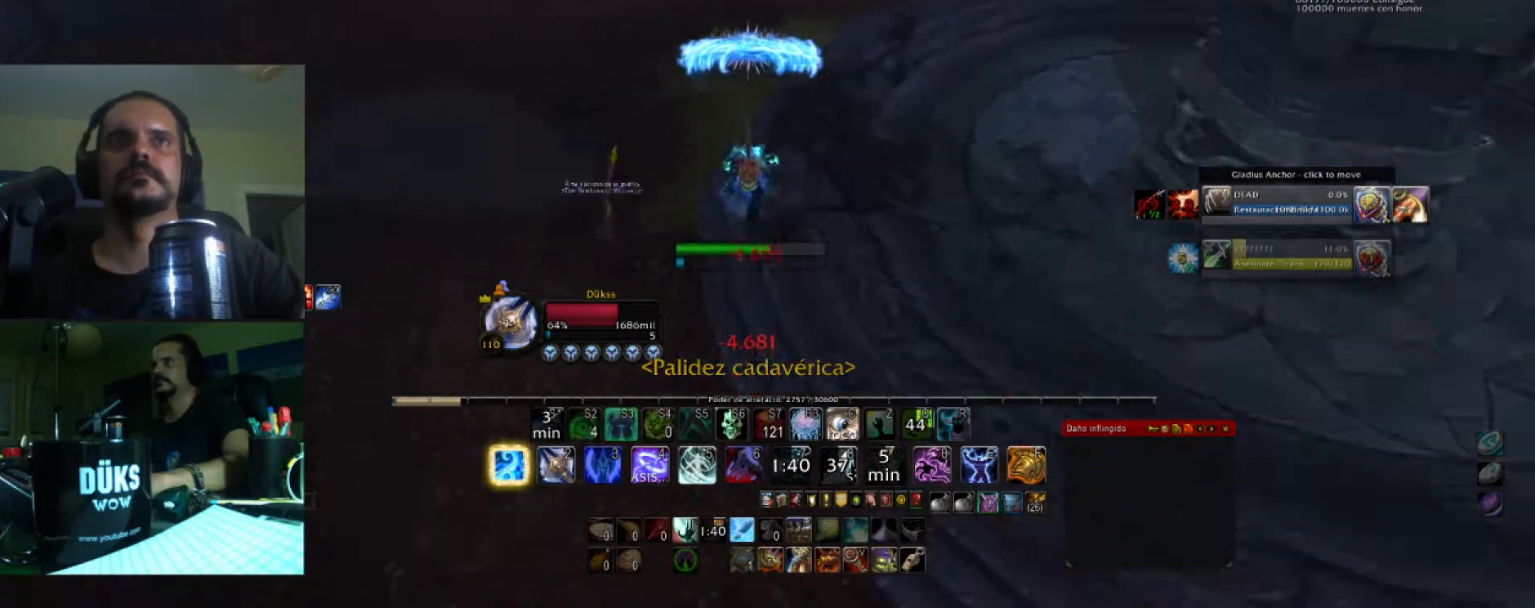
Gameplay with keyboard; each line is a JSON object with the keys held at the frame after it. "events" lists presses ("down") and releases ("up") of ".", "/", "0", "1", "2", "3", "4", "5", "6", "7", "8", "9", "a", "alt_l", "alt_r", "b", "backslash", "backspace", "c", "caps_lock", "comma", "ctrl_l", "ctrl_r", "d", "e", "equals", "f", "g", "h", "i", "j", "k", "l", "lbracket", "m", "minus", "n", "o", "p", "q", "quote", "r", "rbracket", "return", "s", "semicolon", "shift_l", "shift_r", "space", "super_l", "super_r", "t", "tab", "tilde", "u", "v", "w", "x", "y" and "z" between this image and that frame as [ms after this image, input, new state], when the widget could be followed in between. No other keys are recorded. Mouse input is not recorded.
{"keys": ["w"], "events": []}
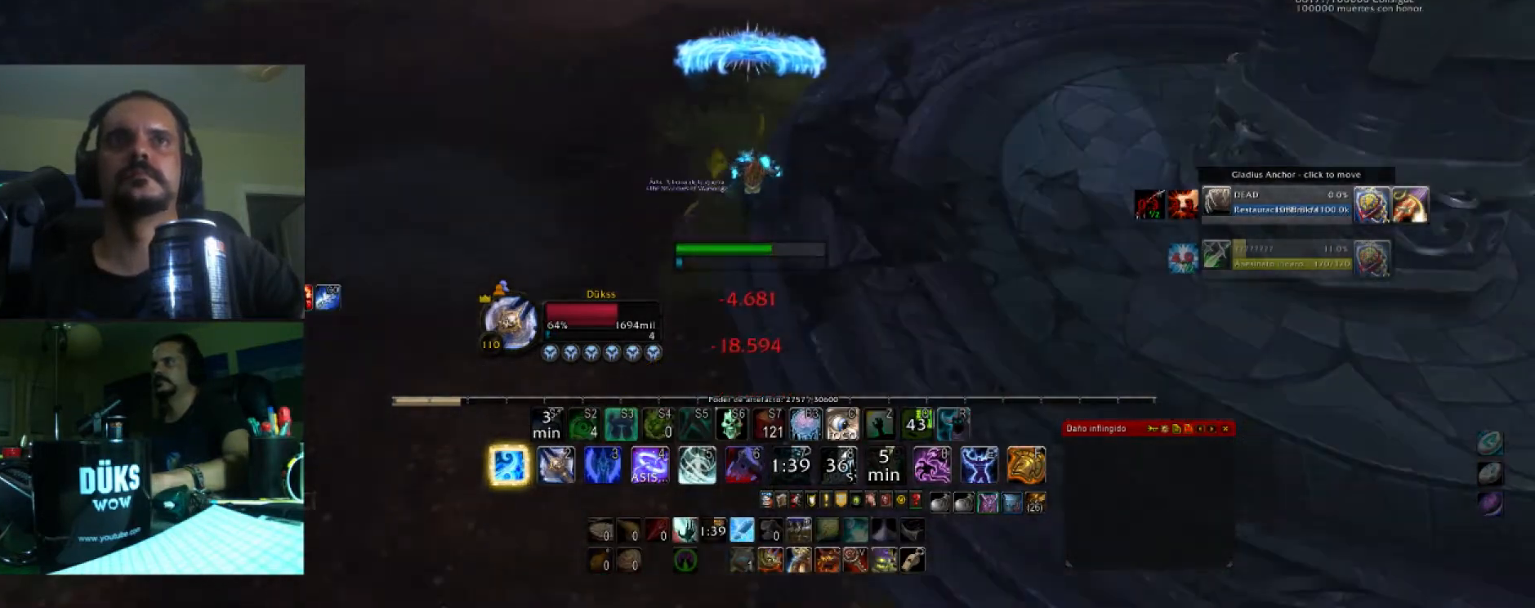
{"keys": ["w"], "events": [[33, "space", "down"], [200, "space", "up"]]}
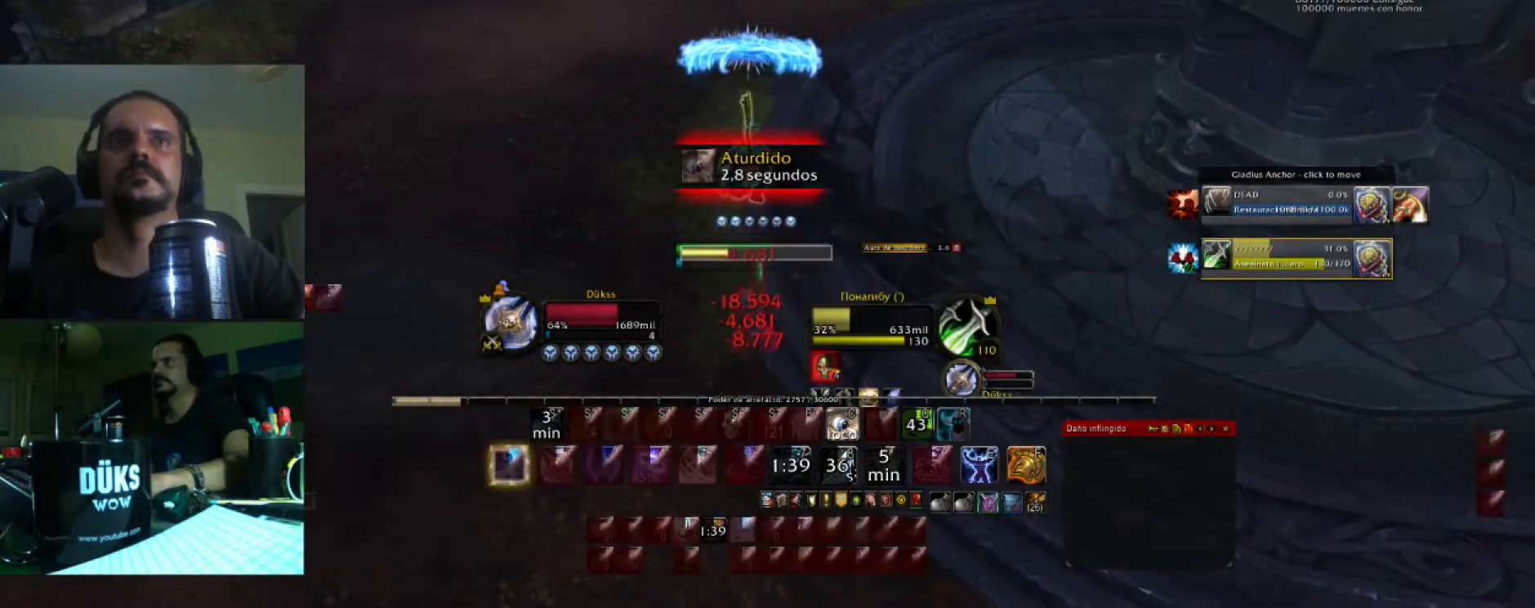
{"keys": ["w"], "events": []}
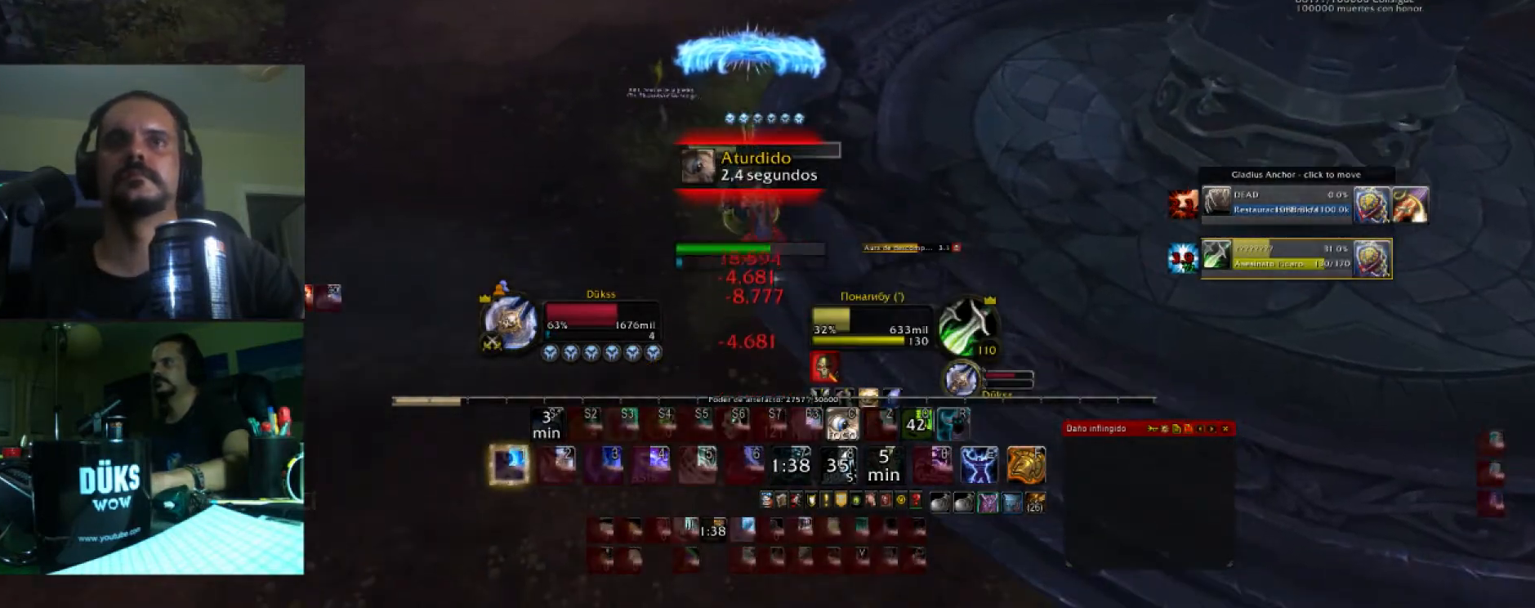
{"keys": ["a", "s"], "events": [[66, "e", "down"], [133, "e", "up"], [333, "a", "down"], [400, "w", "up"], [467, "s", "down"]]}
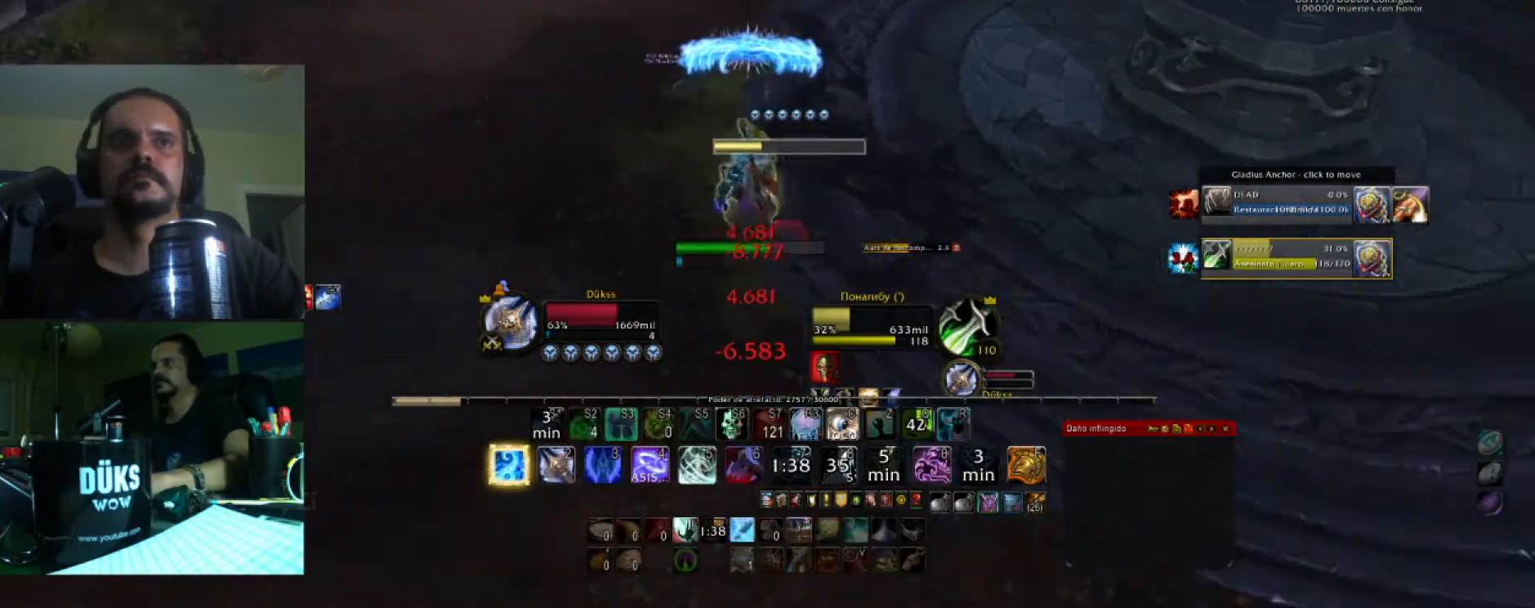
{"keys": ["2", "d", "s"], "events": [[67, "a", "up"], [200, "2", "down"], [367, "2", "up"], [434, "2", "down"], [501, "d", "down"]]}
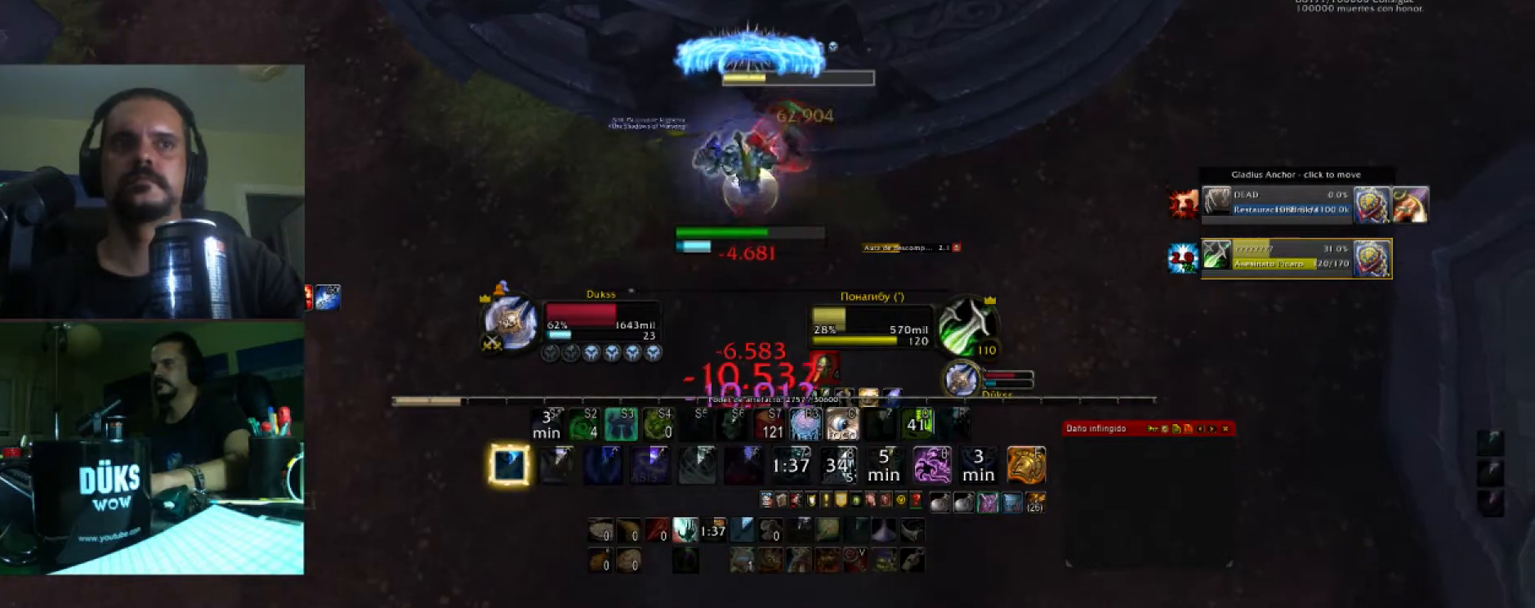
{"keys": ["a", "s"], "events": [[33, "2", "up"], [100, "s", "up"], [133, "2", "down"], [133, "w", "down"], [367, "a", "down"], [367, "d", "up"], [367, "w", "up"], [400, "2", "up"], [500, "s", "down"]]}
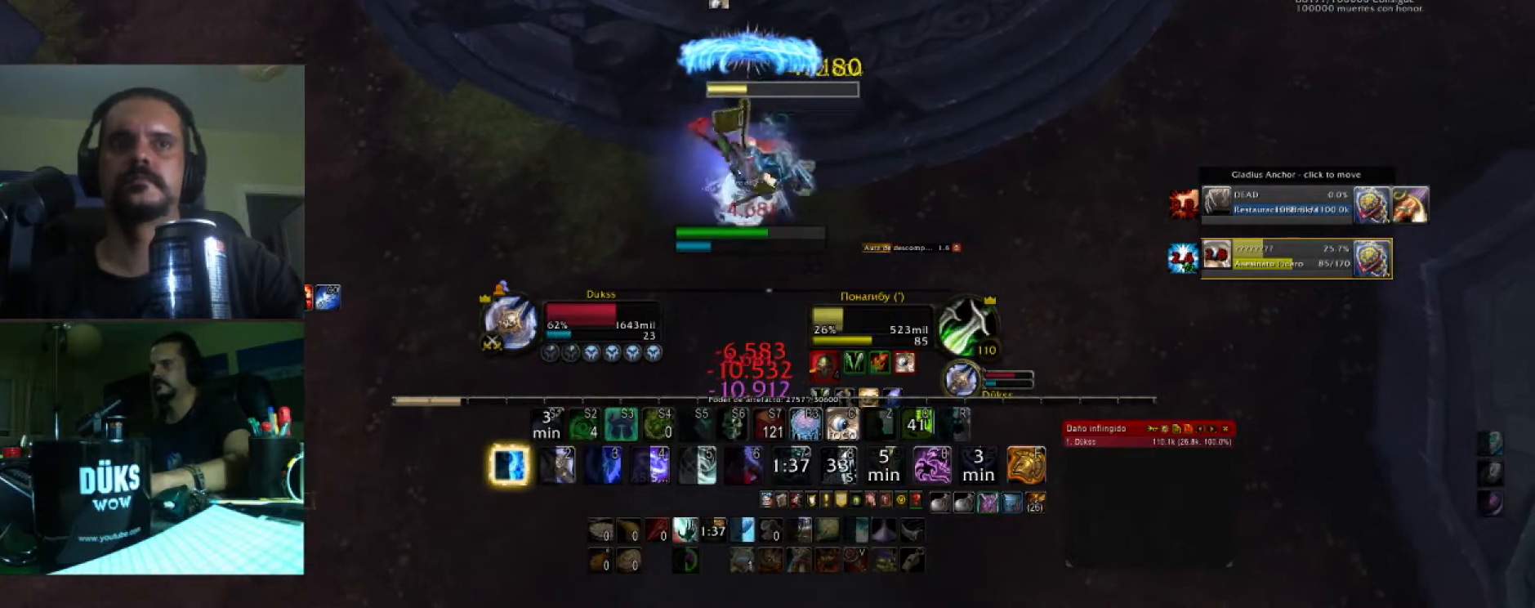
{"keys": ["d"], "events": [[100, "a", "up"], [301, "2", "down"], [301, "d", "down"], [401, "s", "up"], [434, "2", "up"]]}
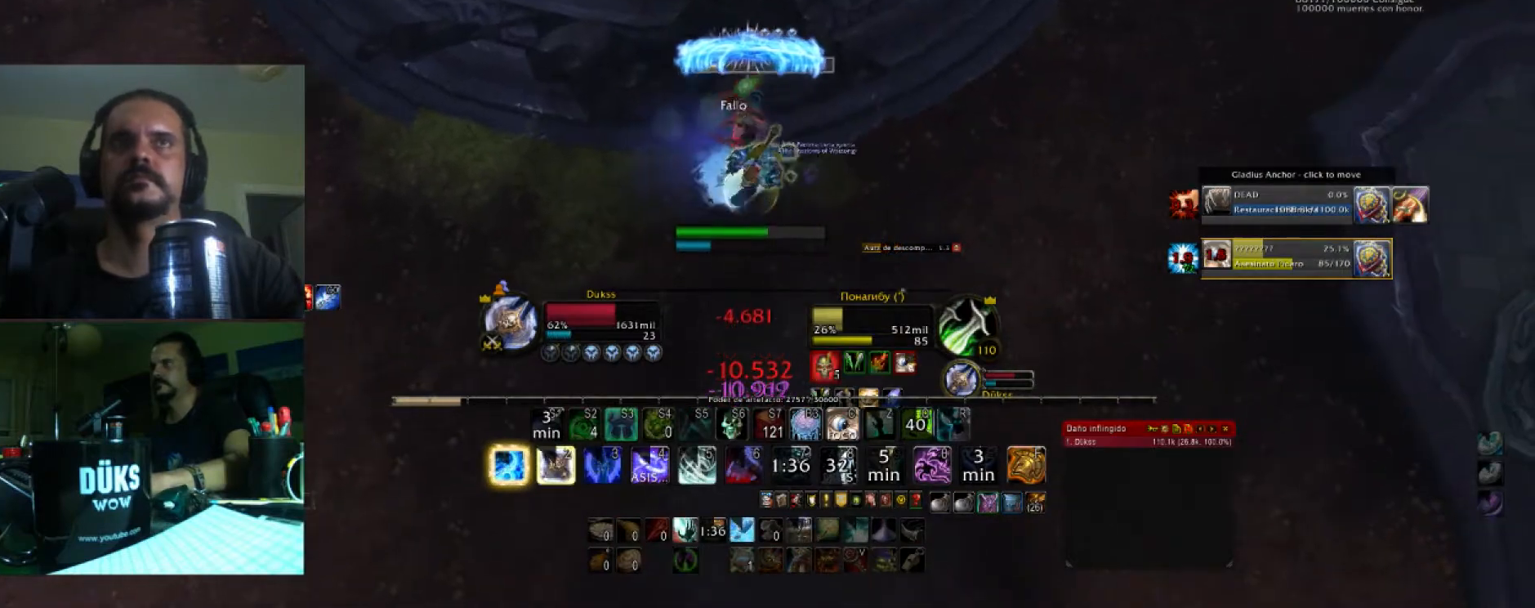
{"keys": ["s"], "events": [[33, "2", "down"], [33, "w", "down"], [133, "2", "up"], [167, "d", "up"], [200, "2", "down"], [200, "a", "down"], [267, "w", "up"], [300, "2", "up"], [367, "2", "down"], [400, "s", "down"], [500, "2", "up"], [500, "a", "up"]]}
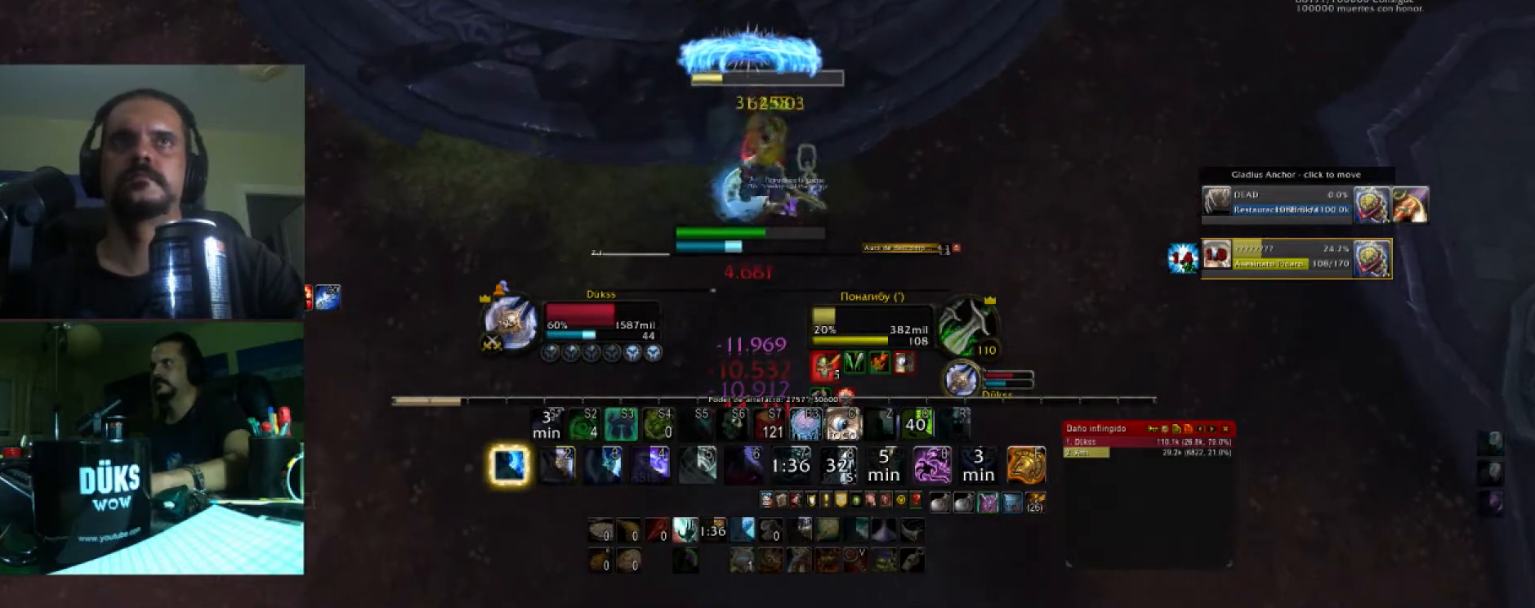
{"keys": ["d"], "events": [[34, "2", "down"], [167, "2", "up"], [367, "d", "down"], [401, "s", "up"]]}
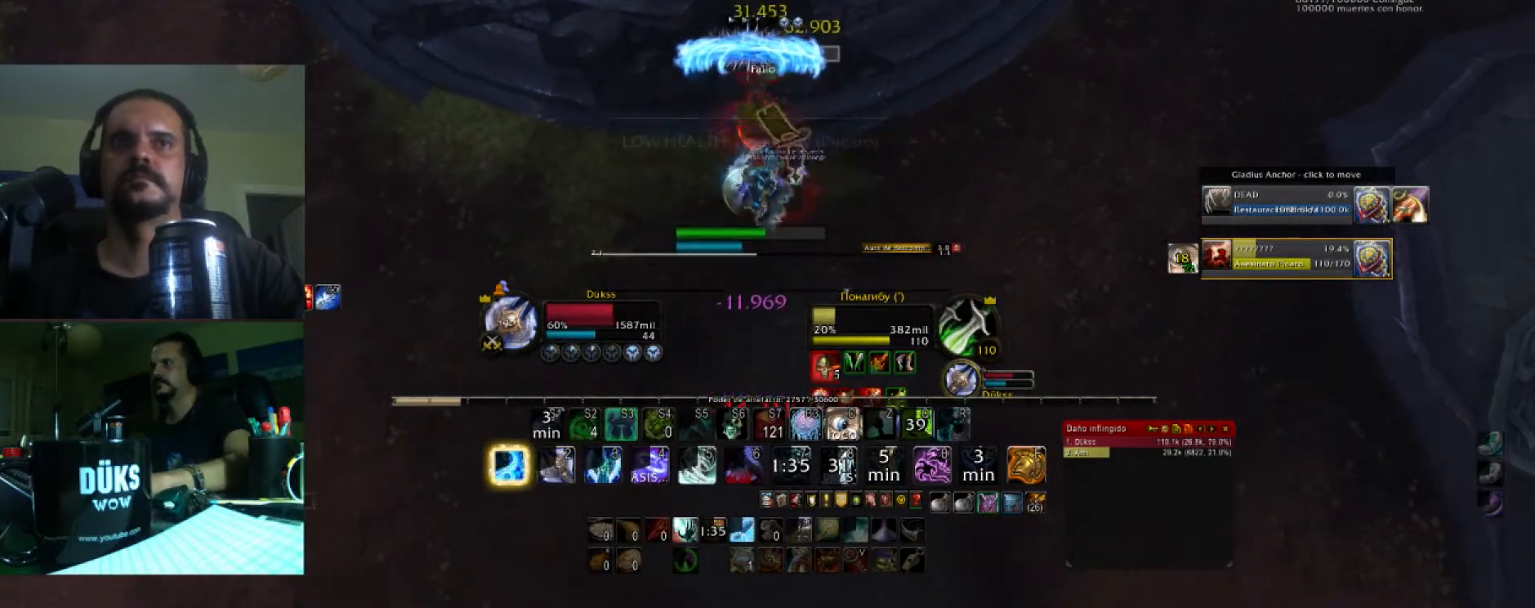
{"keys": ["s"], "events": [[67, "w", "down"], [200, "d", "up"], [233, "a", "down"], [233, "w", "up"], [300, "2", "down"], [367, "s", "down"], [434, "2", "up"], [434, "a", "up"]]}
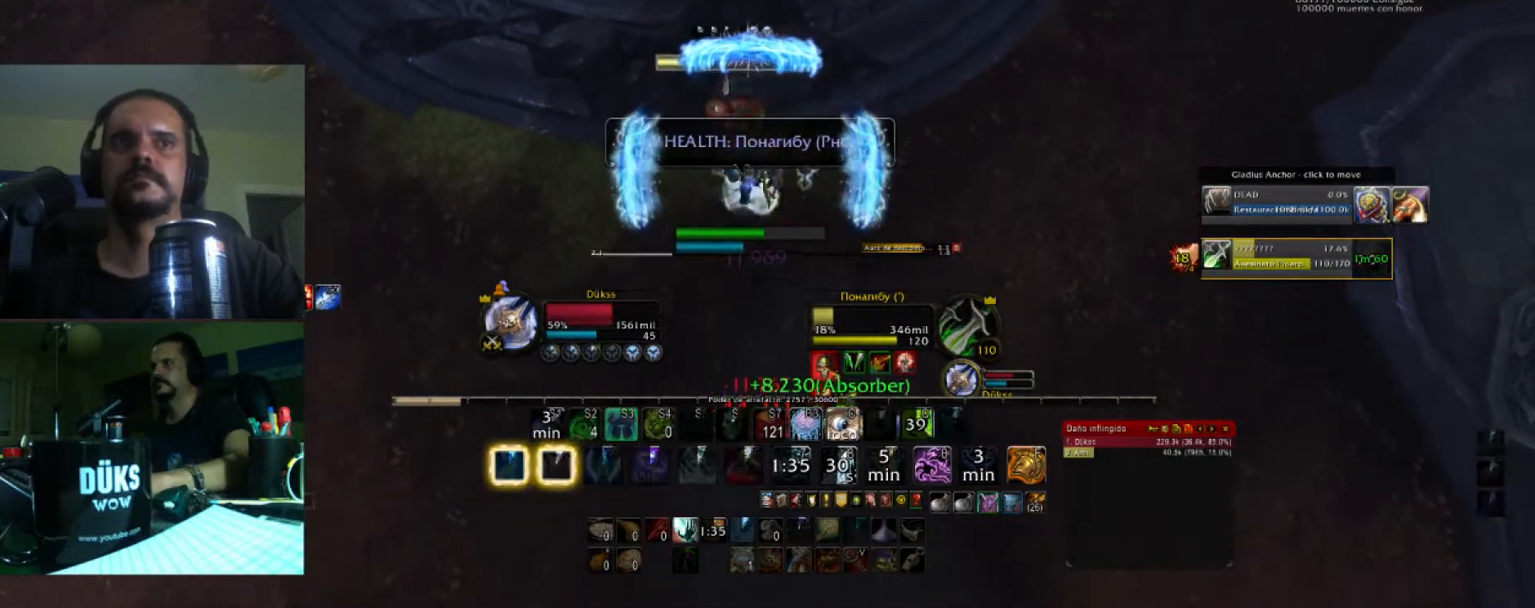
{"keys": ["a", "s"], "events": [[34, "2", "down"], [34, "d", "down"], [67, "s", "up"], [134, "2", "up"], [167, "2", "down"], [167, "w", "down"], [301, "2", "up"], [301, "a", "down"], [301, "d", "up"], [301, "w", "up"], [434, "s", "down"]]}
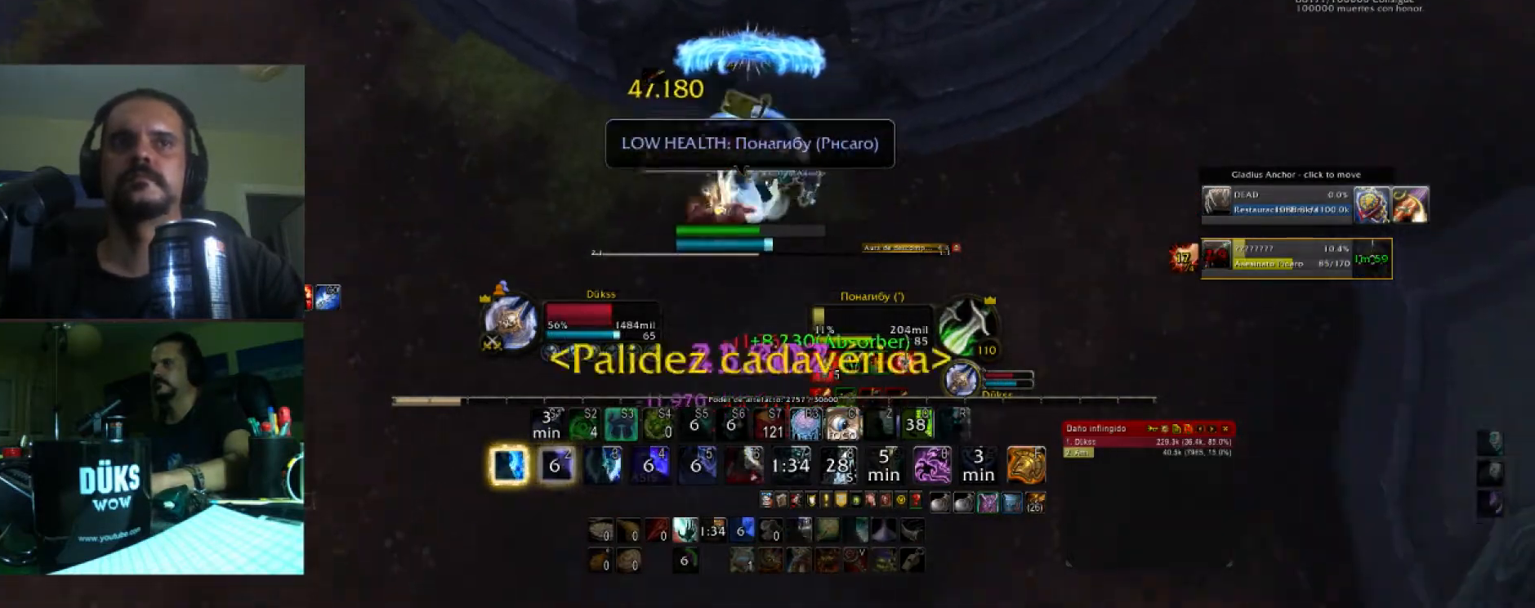
{"keys": ["6", "s"], "events": [[167, "a", "up"], [233, "6", "down"], [333, "6", "up"], [400, "6", "down"]]}
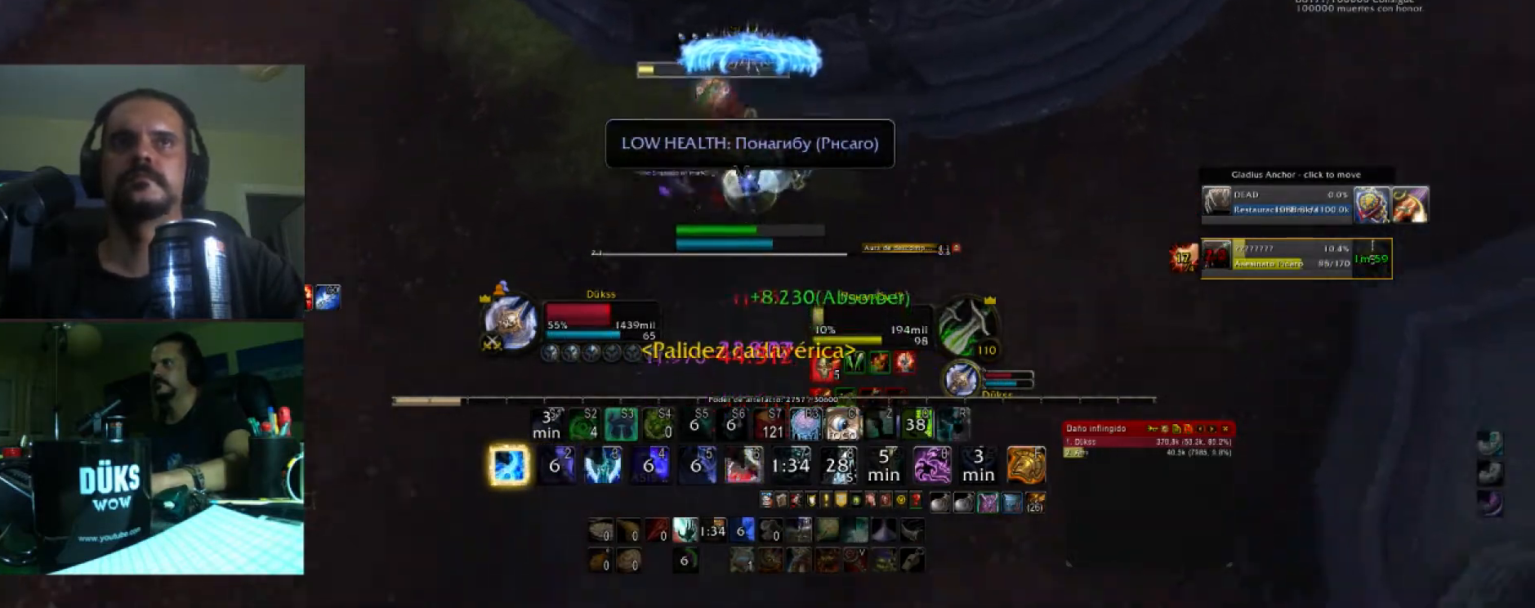
{"keys": ["a"], "events": [[67, "6", "up"], [167, "6", "down"], [301, "6", "up"], [334, "6", "down"], [334, "a", "down"], [334, "s", "up"], [467, "6", "up"]]}
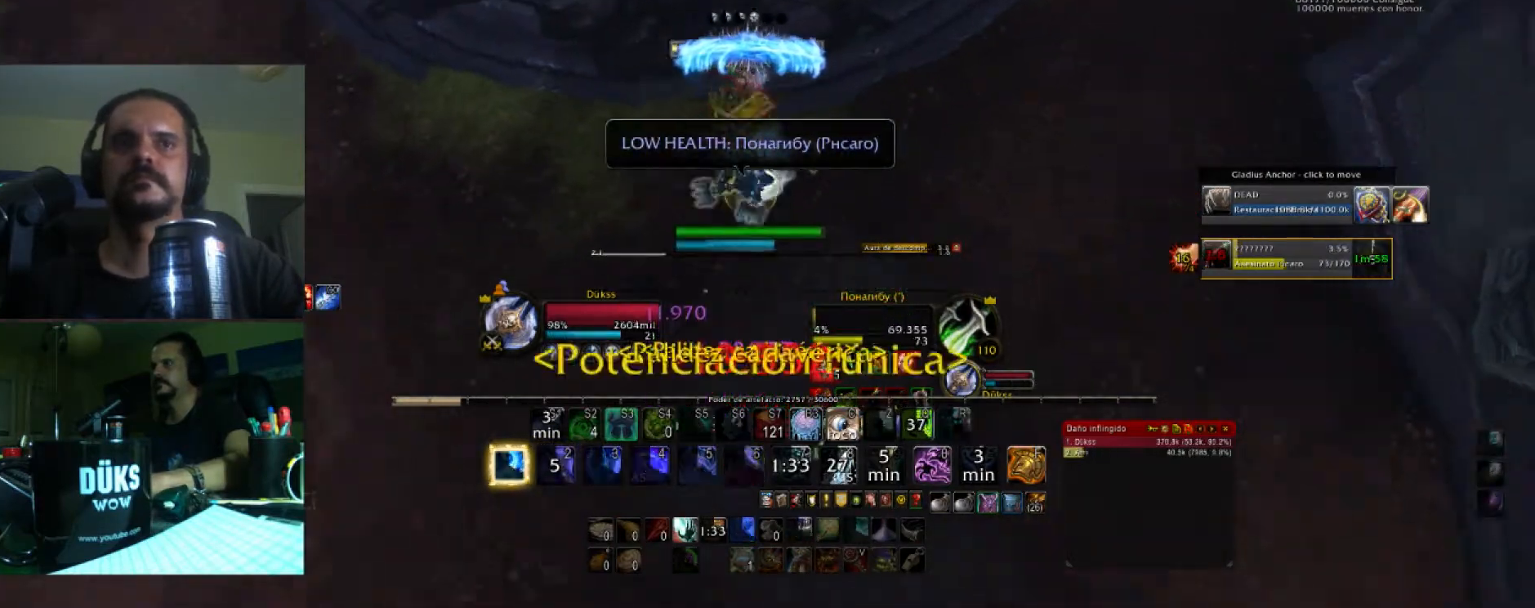
{"keys": ["2", "d"], "events": [[33, "6", "down"], [167, "6", "up"], [200, "6", "down"], [367, "6", "up"], [400, "d", "down"], [434, "a", "up"], [500, "2", "down"]]}
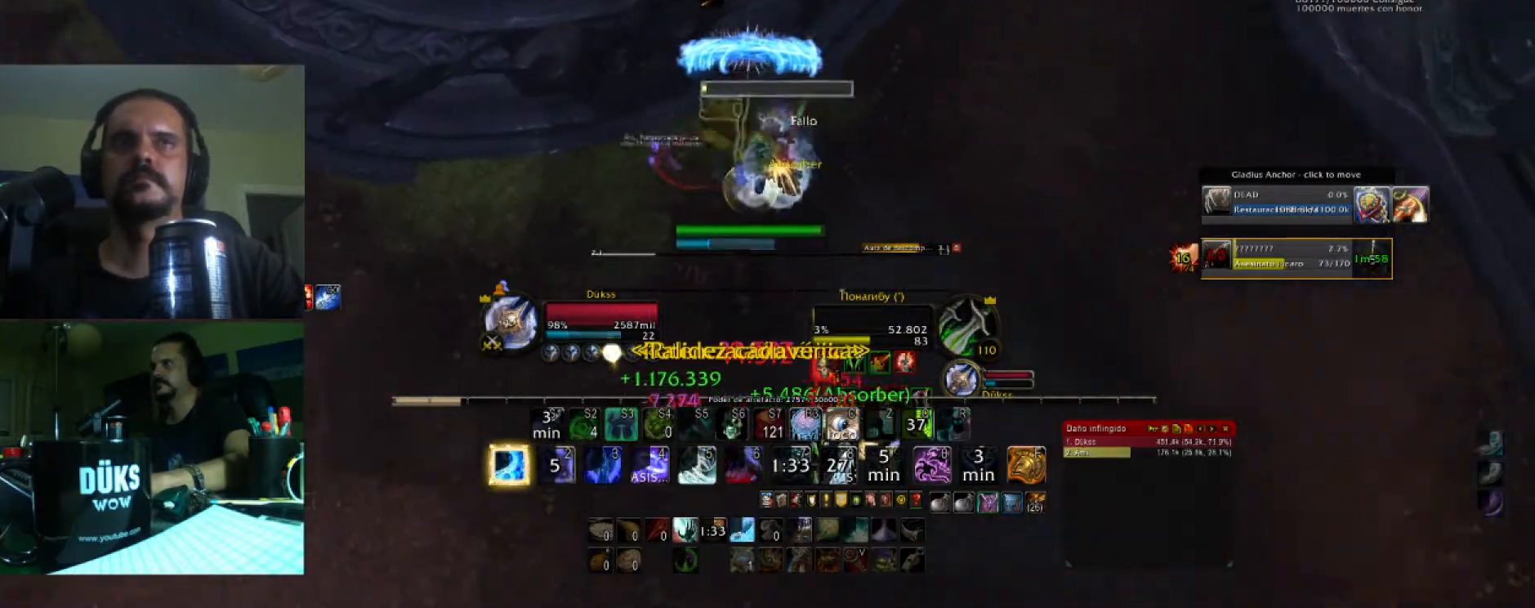
{"keys": ["2", "s"], "events": [[134, "2", "up"], [234, "2", "down"], [267, "s", "down"], [367, "2", "up"], [367, "d", "up"], [401, "2", "down"]]}
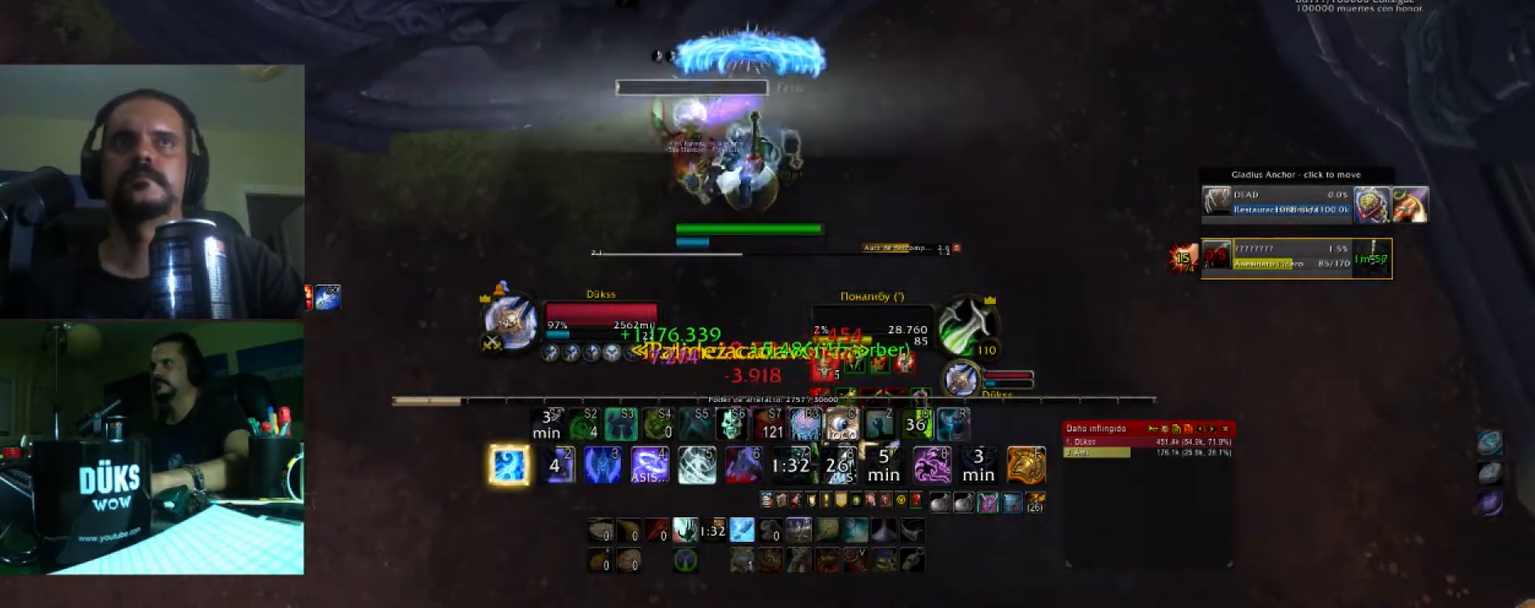
{"keys": ["2", "a"], "events": [[66, "2", "up"], [100, "2", "down"], [100, "a", "down"], [233, "2", "up"], [300, "2", "down"], [400, "s", "up"], [434, "2", "up"], [467, "2", "down"]]}
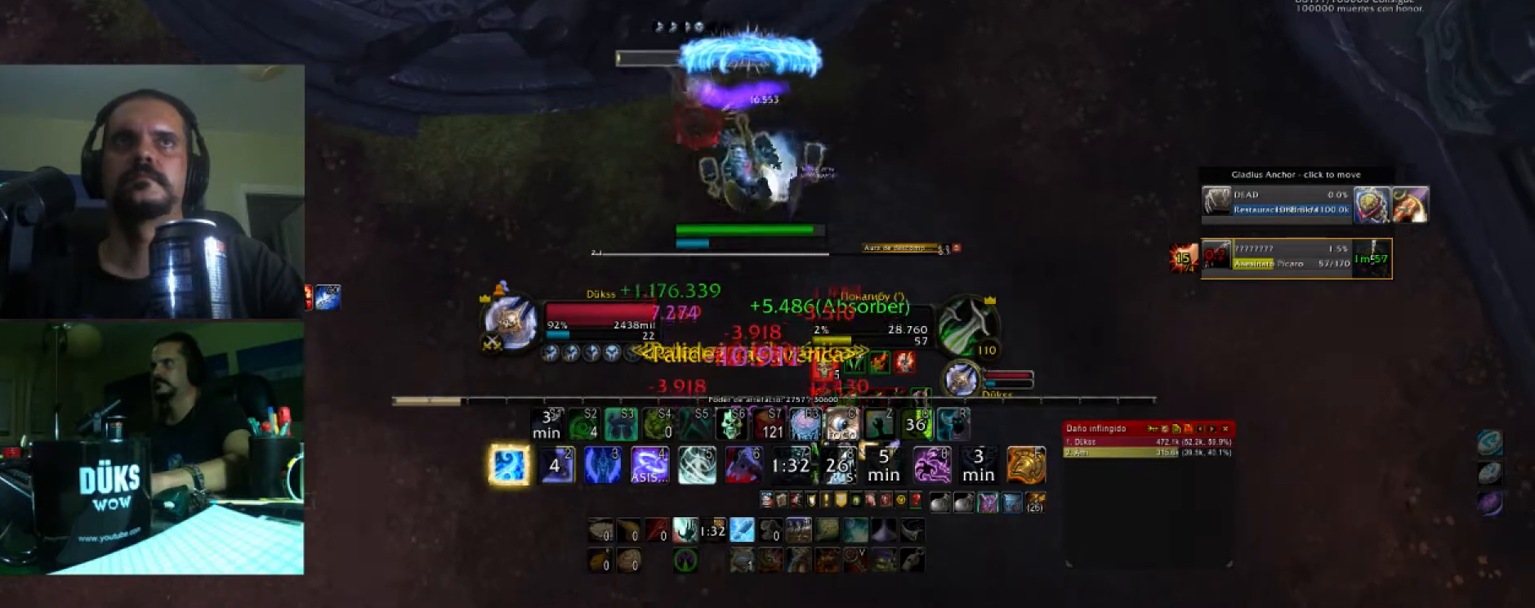
{"keys": ["1", "a"], "events": [[134, "2", "up"], [167, "2", "down"], [301, "2", "up"], [401, "1", "down"], [401, "w", "down"], [501, "w", "up"]]}
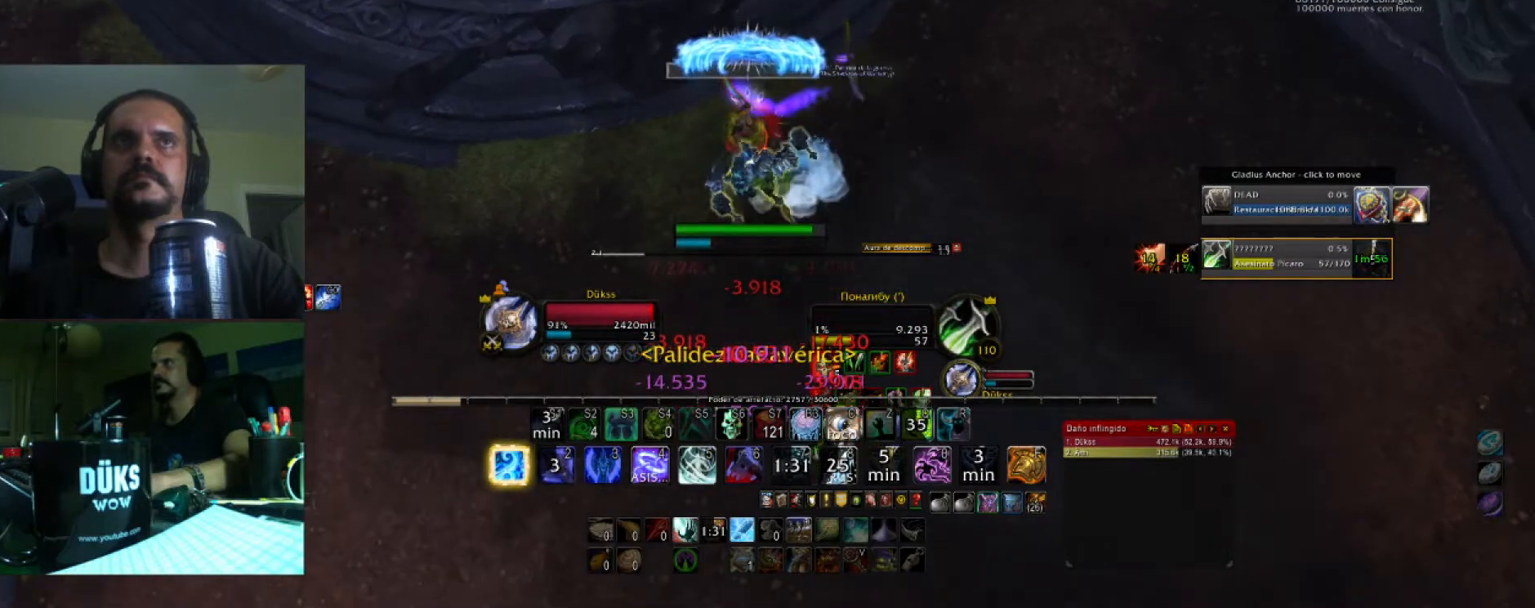
{"keys": ["1", "a"], "events": [[33, "1", "up"], [100, "1", "down"], [233, "space", "down"], [267, "1", "up"], [333, "1", "down"], [367, "space", "up"], [467, "1", "up"], [500, "1", "down"]]}
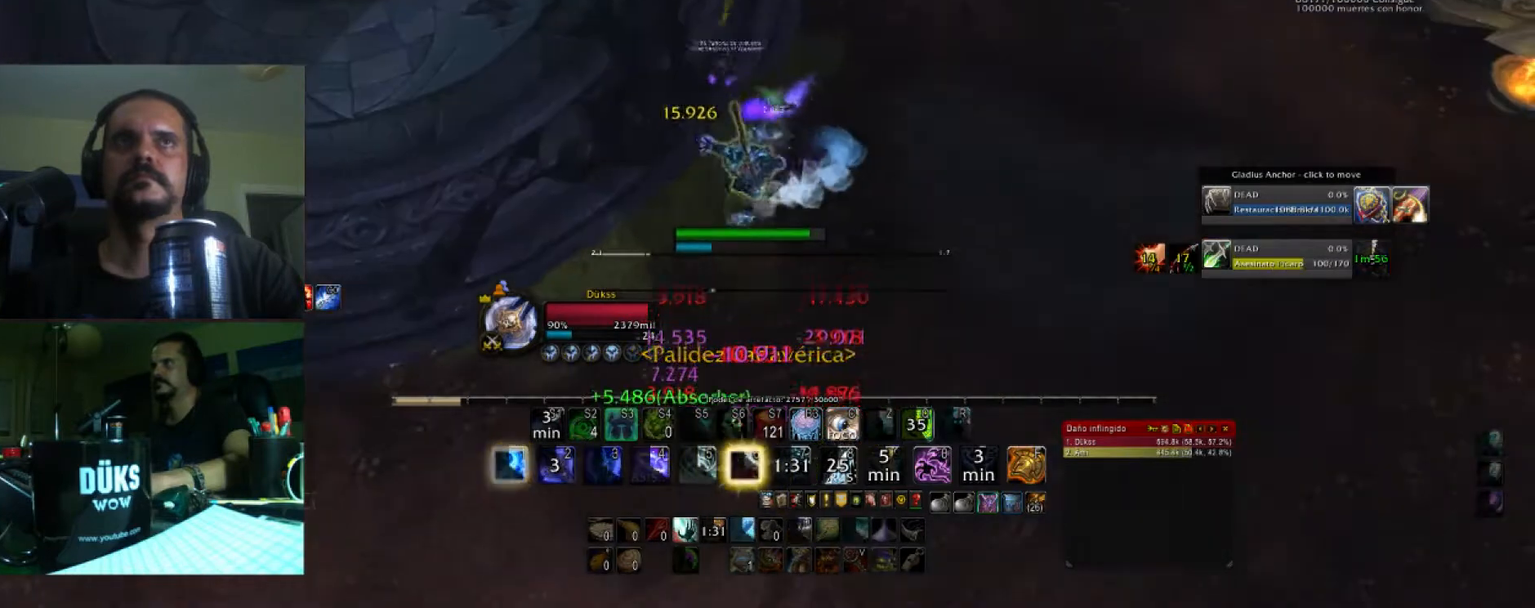
{"keys": [], "events": [[167, "1", "up"], [200, "1", "down"], [334, "1", "up"], [334, "a", "up"]]}
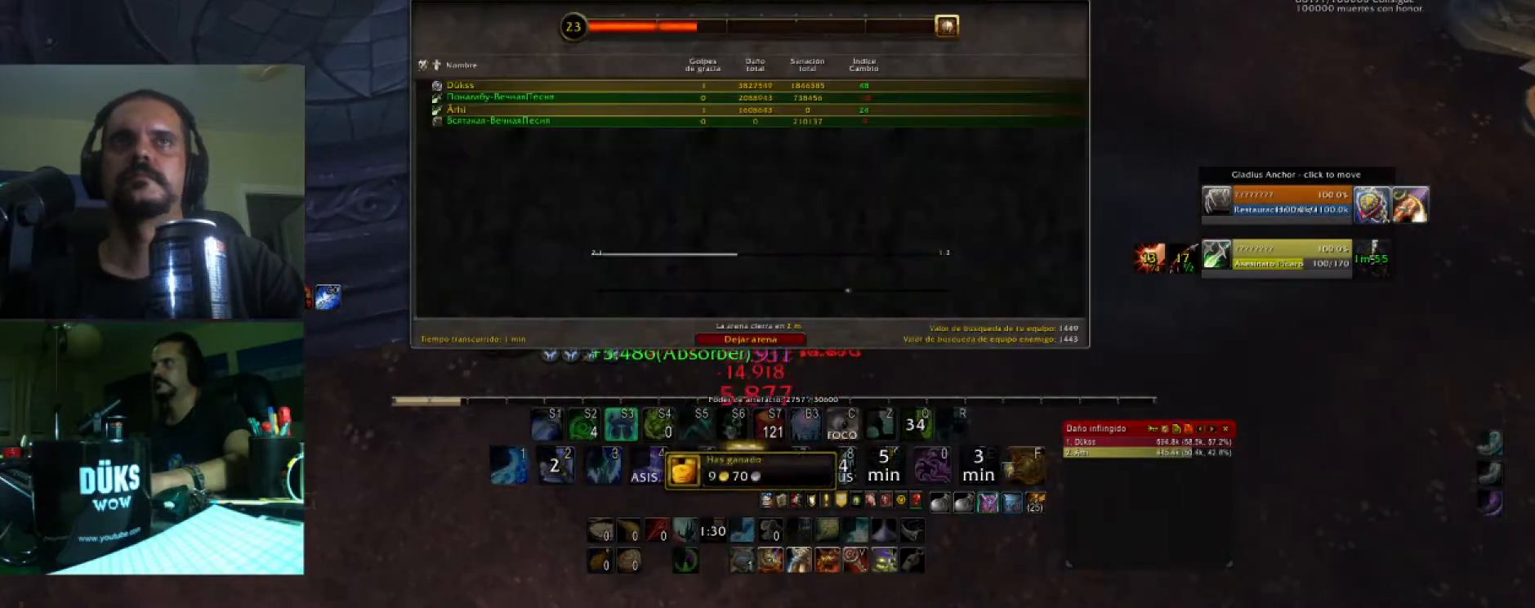
{"keys": [], "events": []}
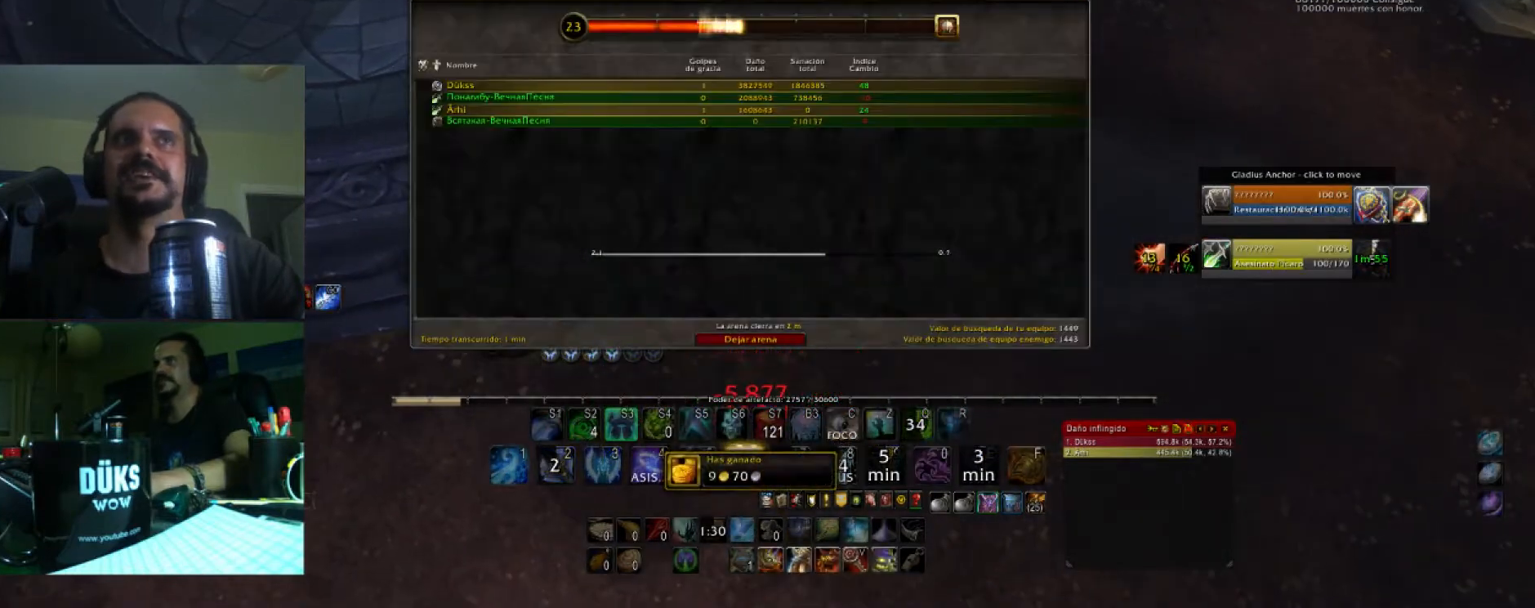
{"keys": [], "events": []}
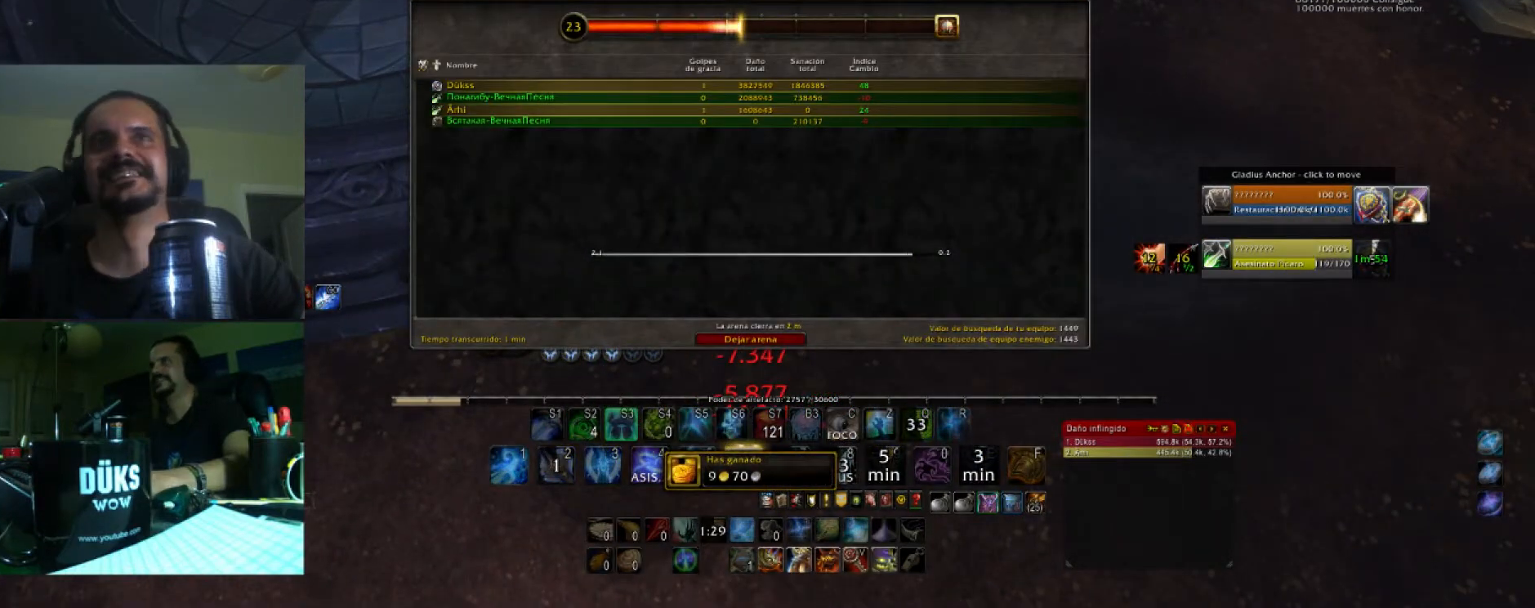
{"keys": [], "events": []}
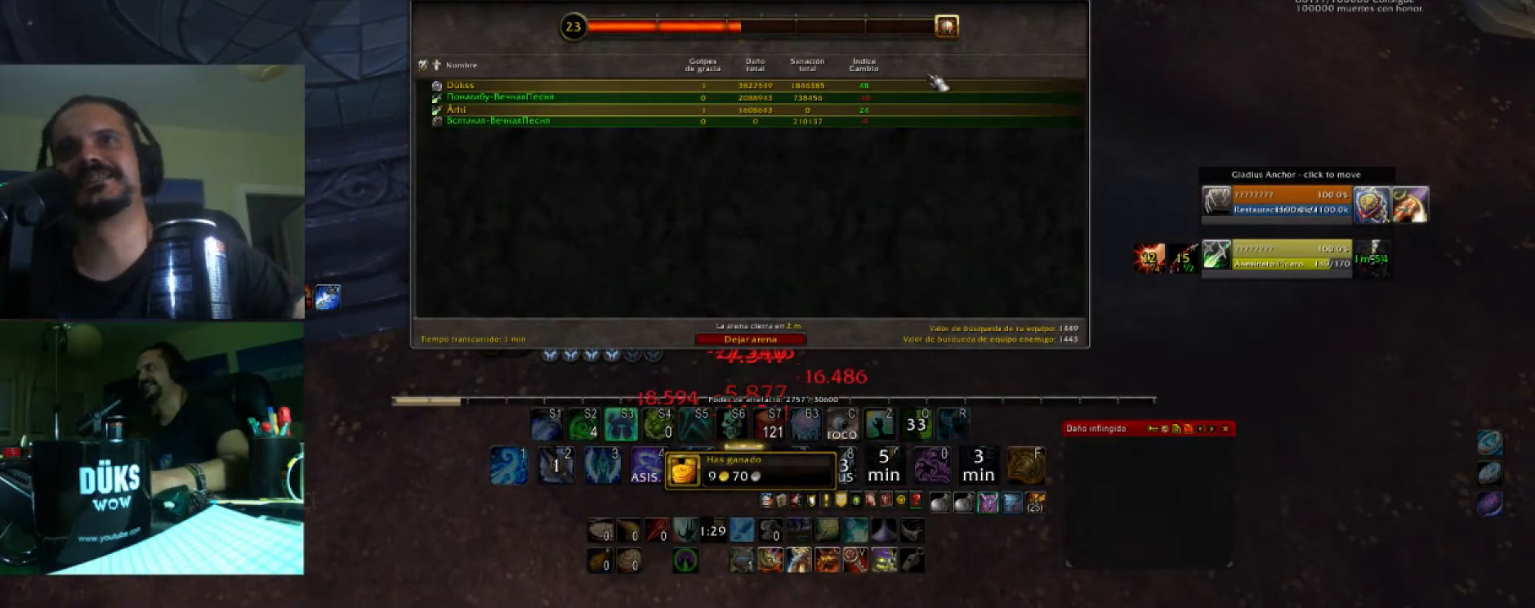
{"keys": [], "events": []}
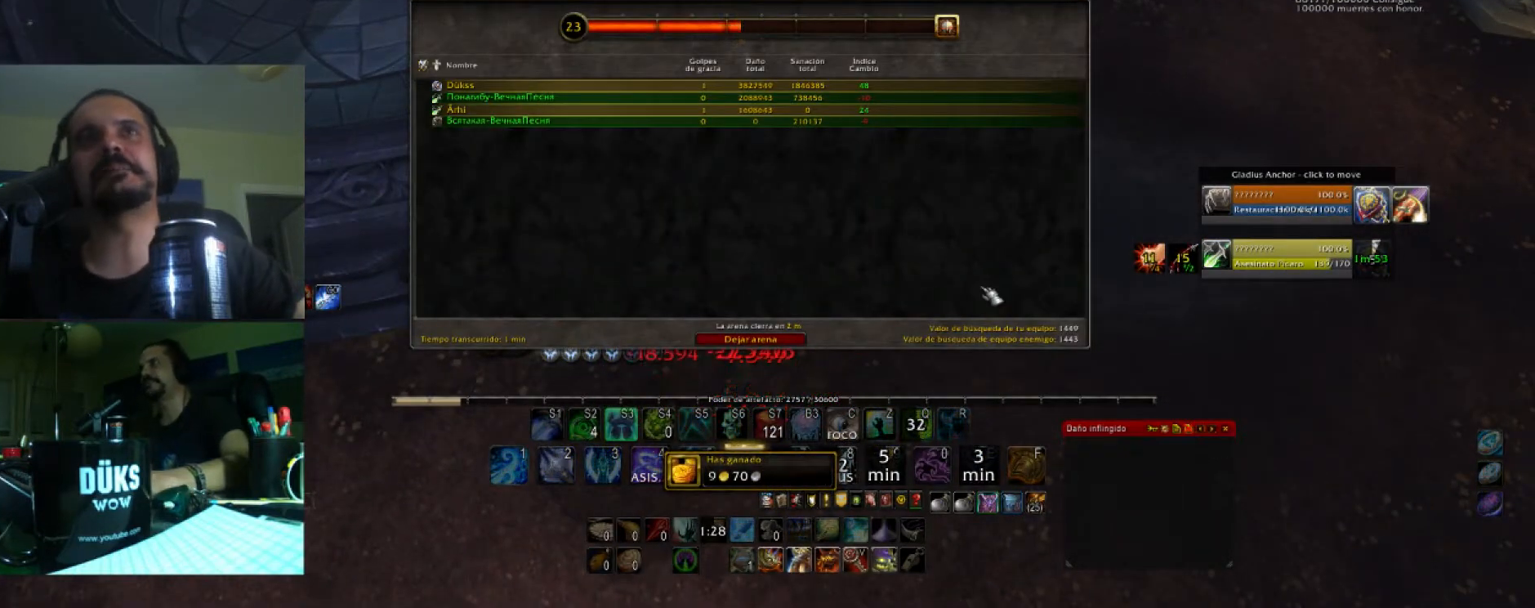
{"keys": [], "events": []}
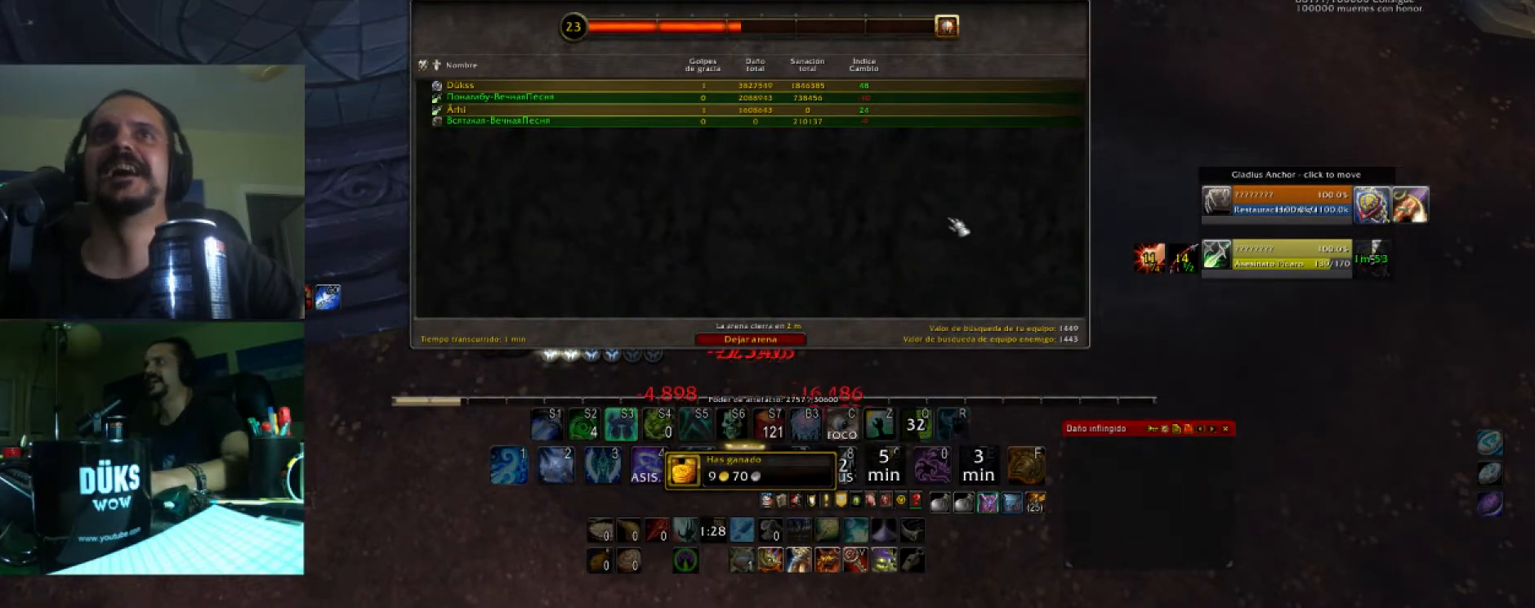
{"keys": [], "events": []}
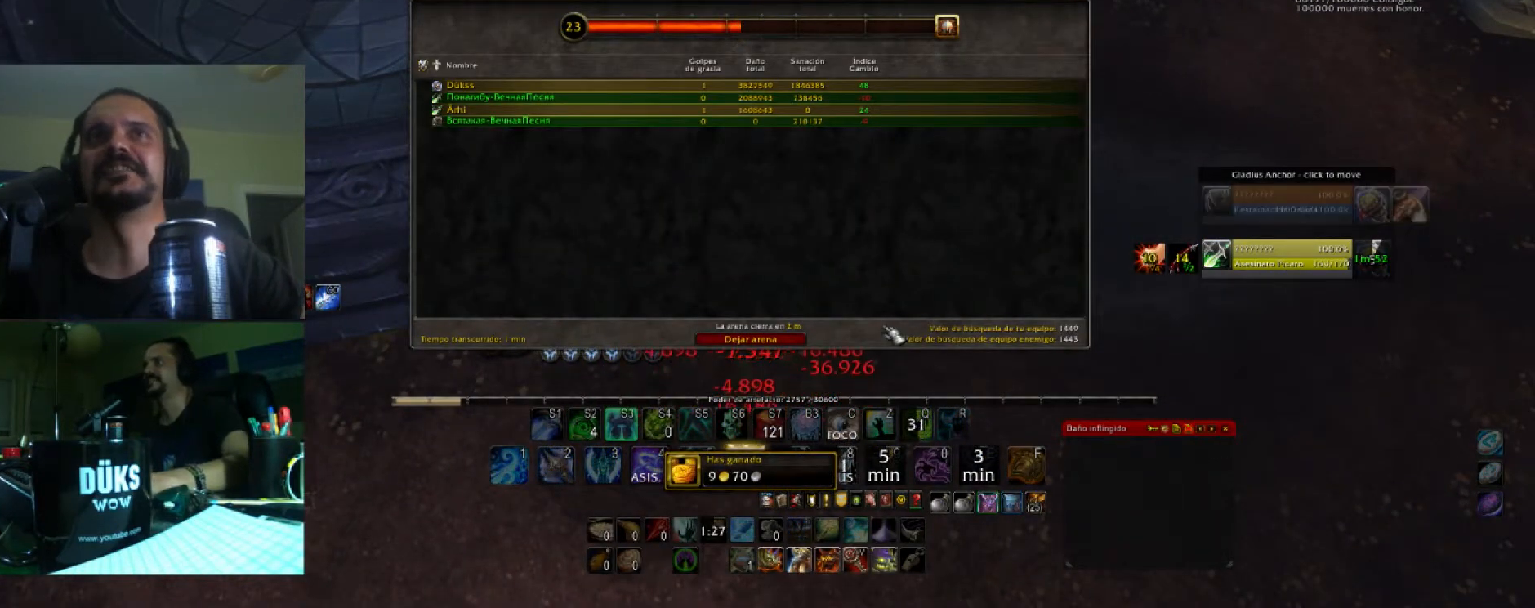
{"keys": [], "events": []}
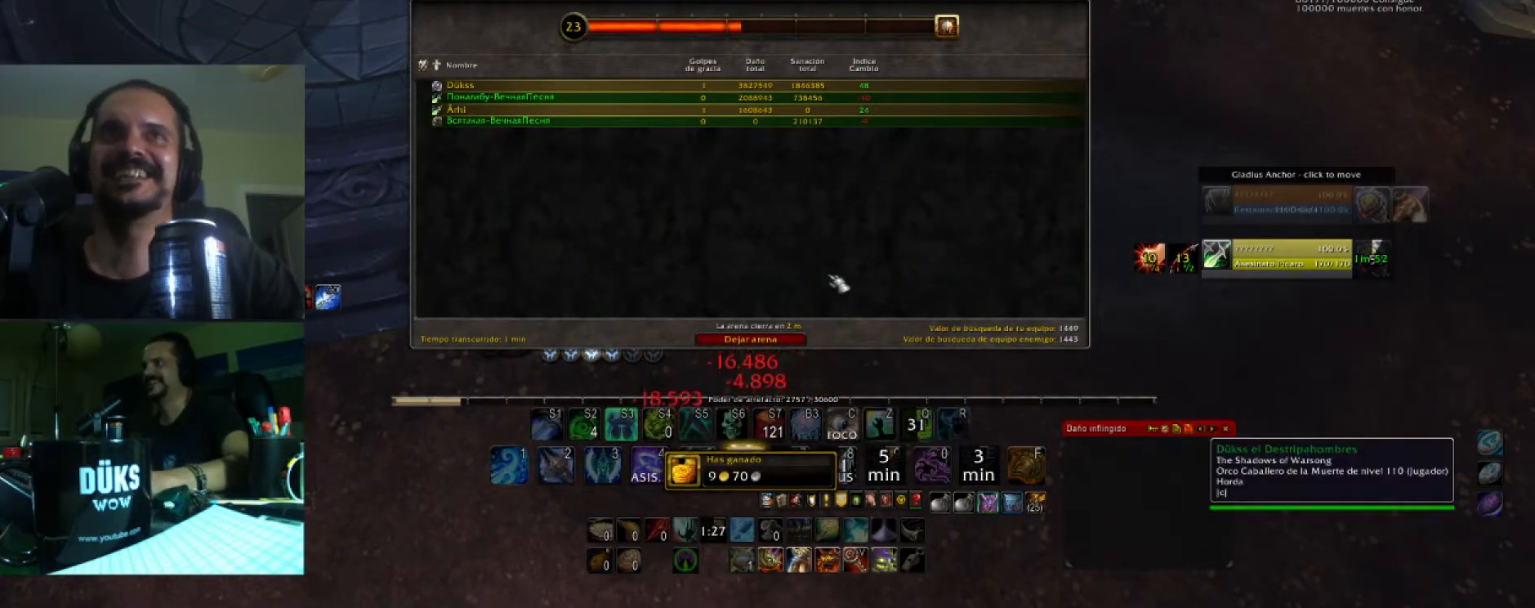
{"keys": [], "events": []}
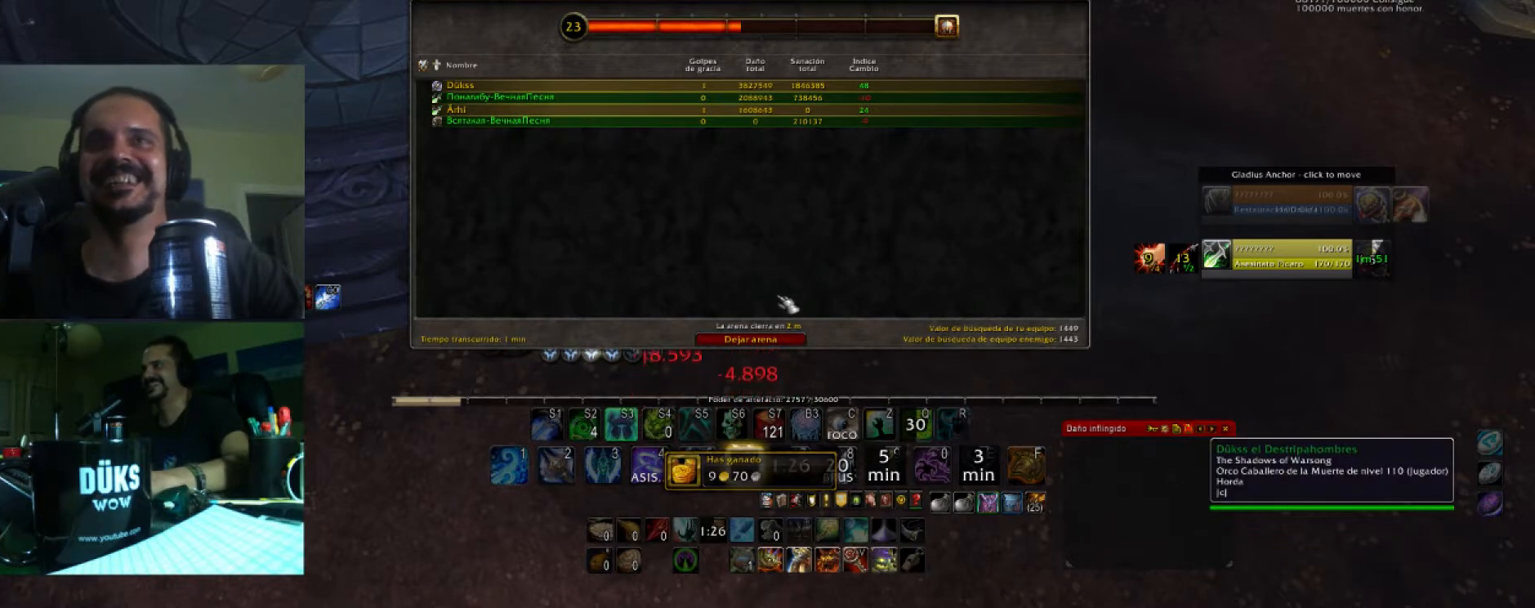
{"keys": [], "events": []}